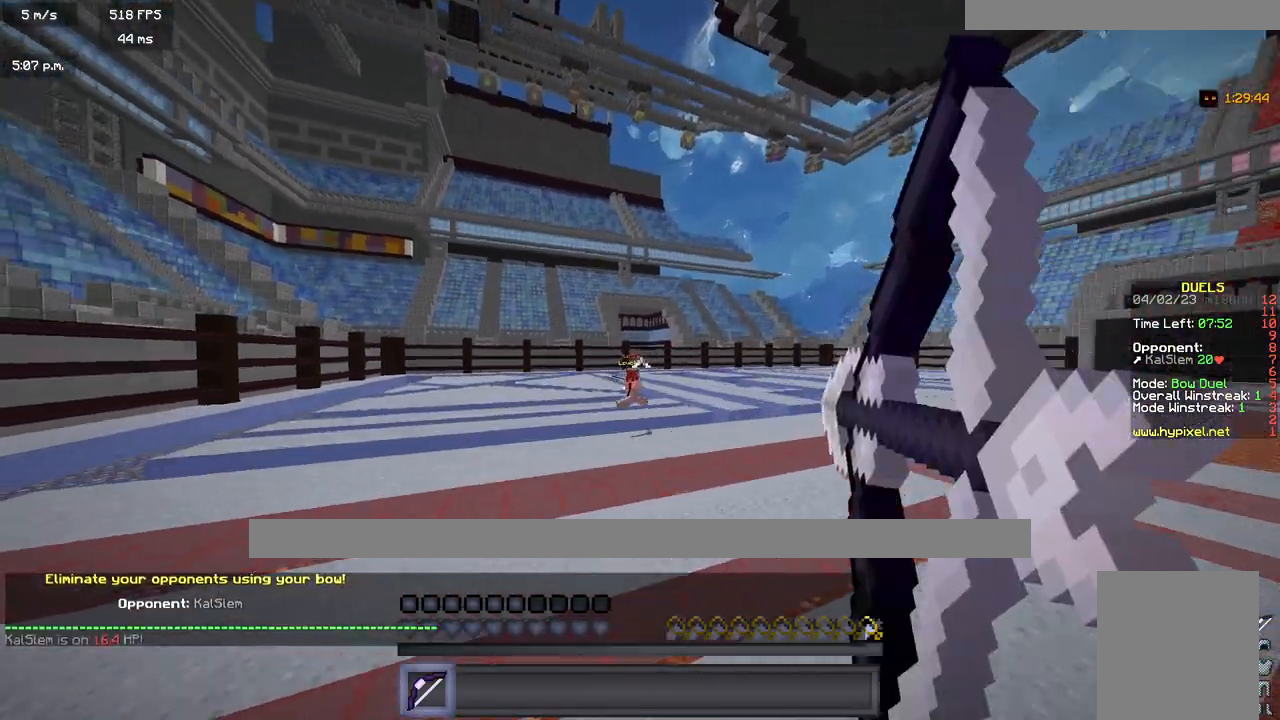
Gameplay with keyboard and mouse; each line is a JSON object with the keys and mouse buttons held at the frame after it. "events" lists presses ("down") and releases ("up") of "a", "d", "s", "w", "mouse_left" and "mouse_right" between this image and that frame as [ms after this image, input, new state], when the widget could be followed in between. "mouse_left", "mouse_right" = the "left", "right" buttons of the "mouse" list. No other keys are recorded. Fast repeated clicks can show as one long hold. Mouse movement is not recorded.
{"keys": ["d", "w"], "mouse": ["right"], "events": []}
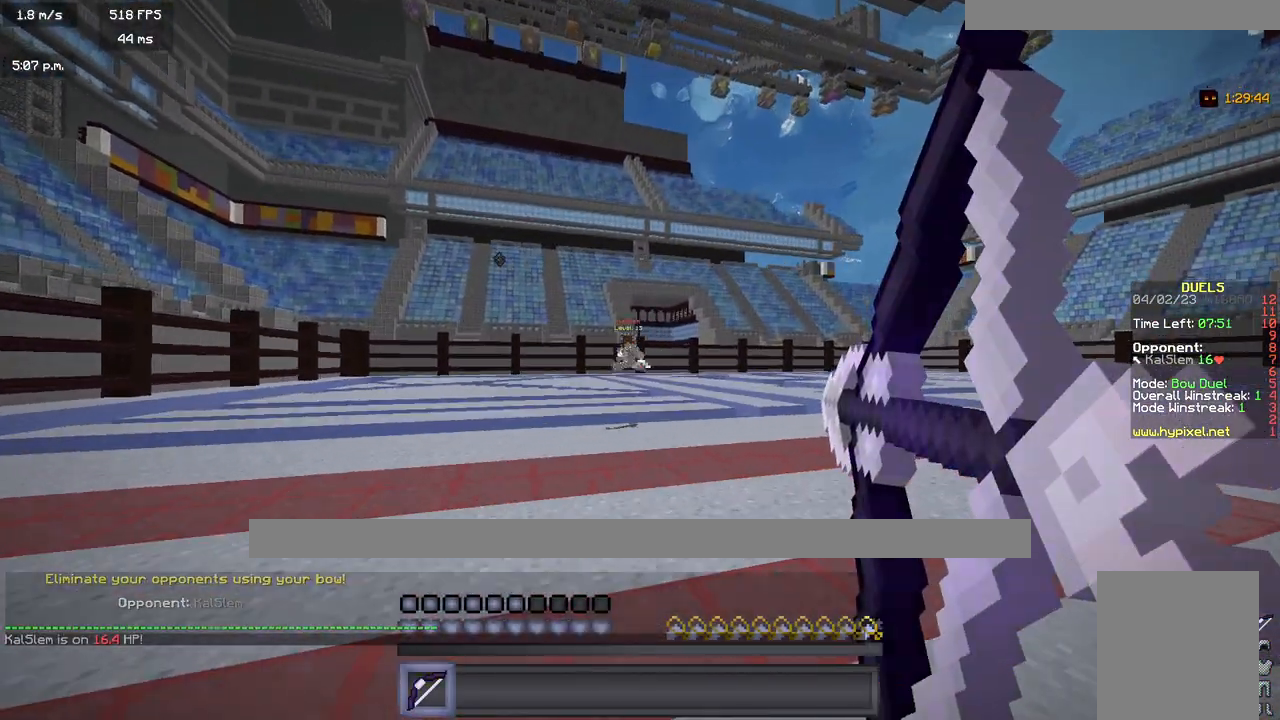
{"keys": ["a", "w"], "mouse": ["right"], "events": [[100, "a", "down"], [100, "d", "up"]]}
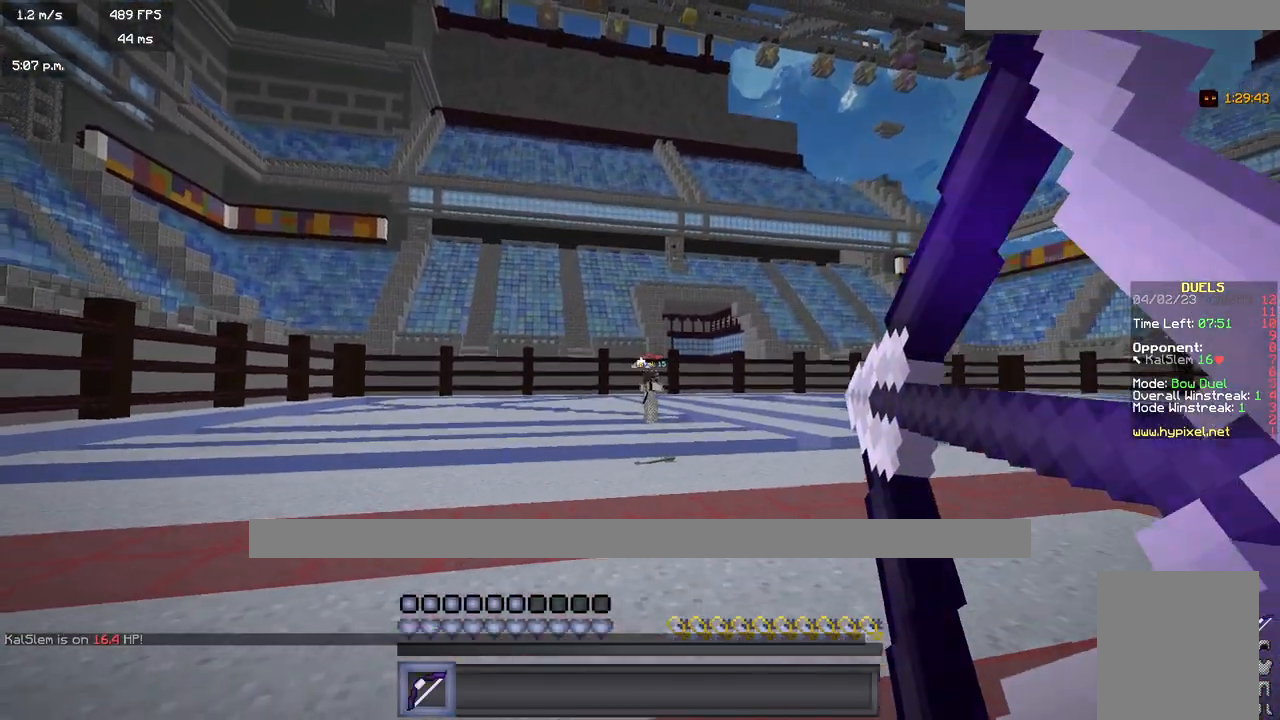
{"keys": ["a", "w"], "mouse": ["right"], "events": [[100, "mouse_right", "up"], [267, "mouse_right", "down"]]}
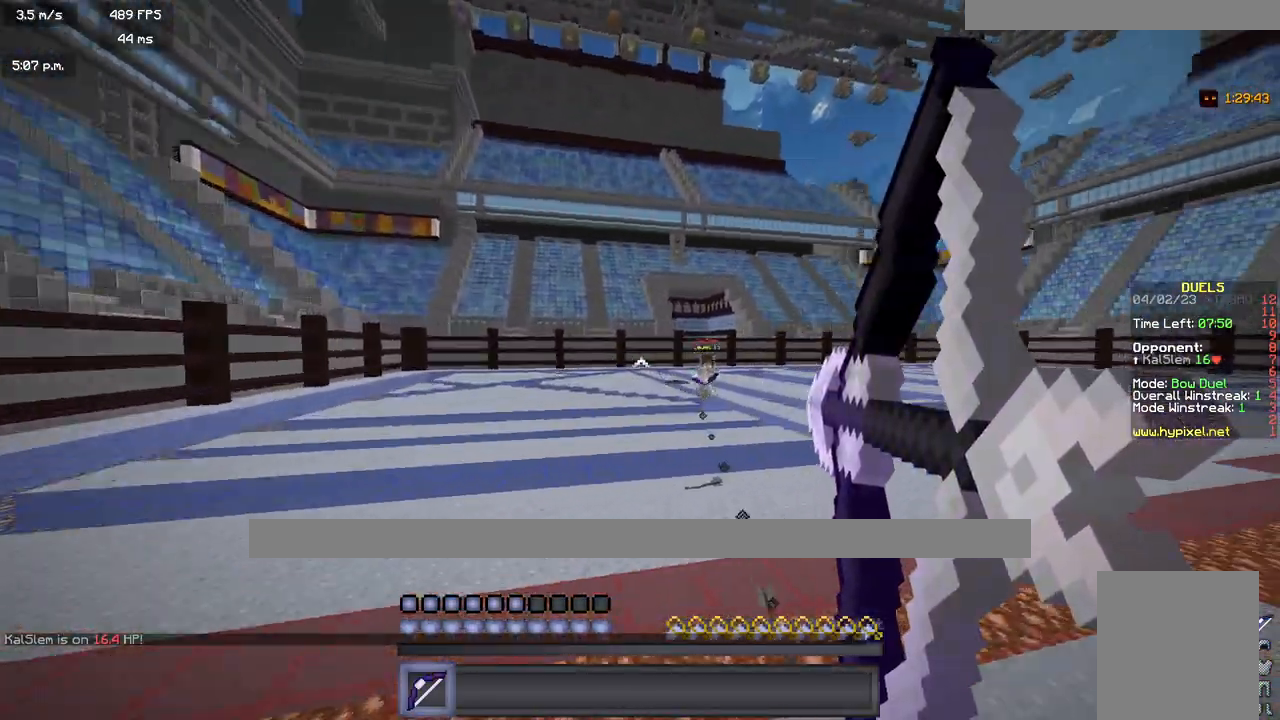
{"keys": ["d", "w"], "mouse": ["right"], "events": [[283, "d", "down"], [350, "a", "up"]]}
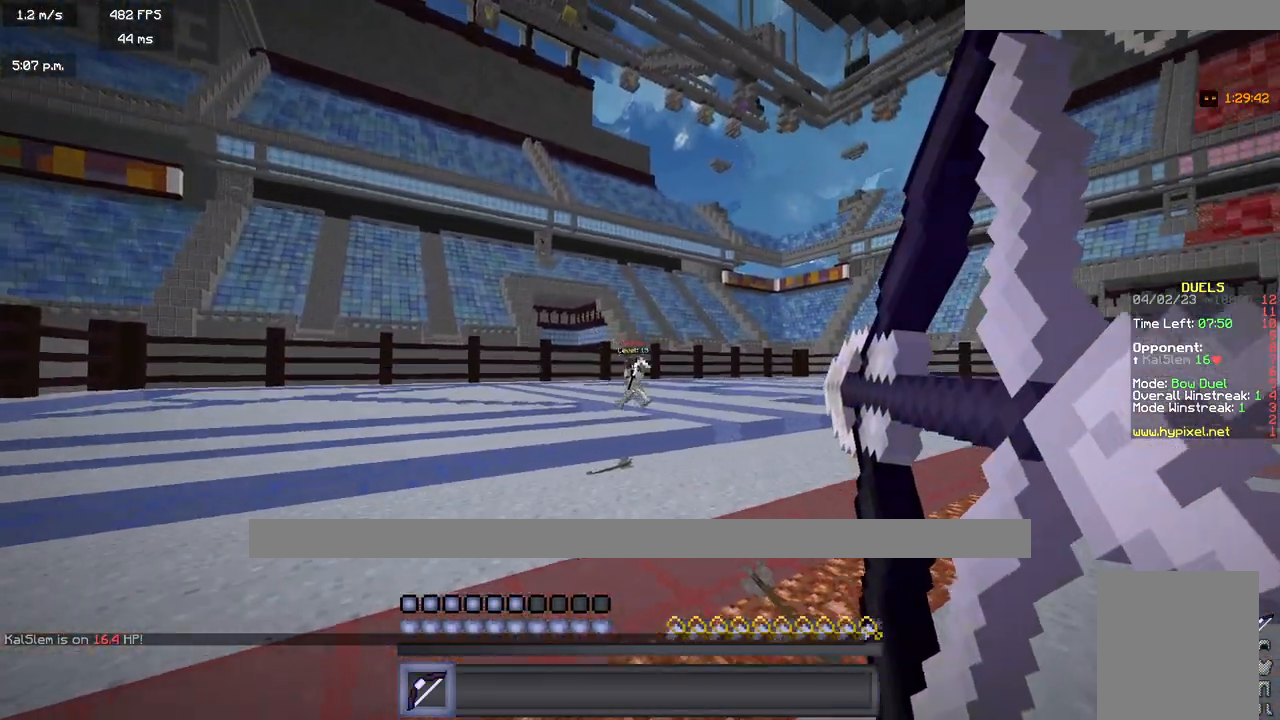
{"keys": ["d", "w"], "mouse": [], "events": [[317, "mouse_right", "up"]]}
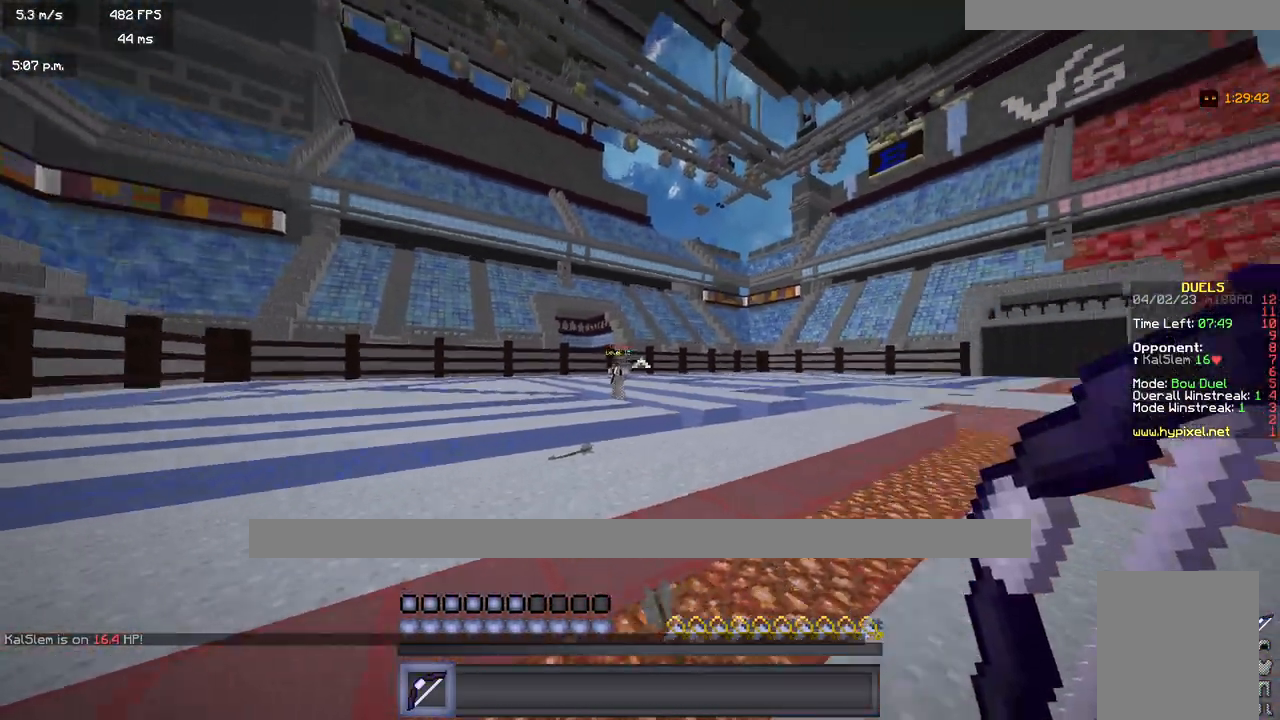
{"keys": ["d", "w"], "mouse": ["left"], "events": [[467, "mouse_left", "down"]]}
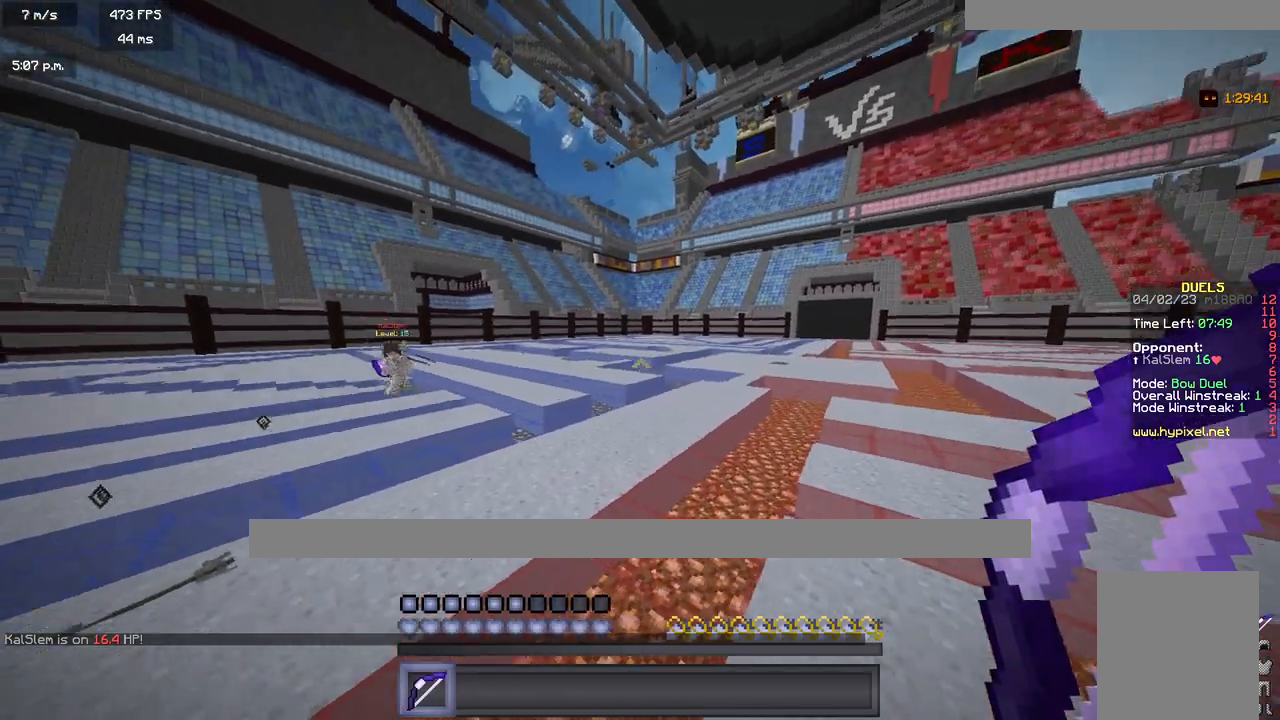
{"keys": ["d", "w"], "mouse": ["right"], "events": [[100, "mouse_left", "up"], [217, "mouse_right", "down"]]}
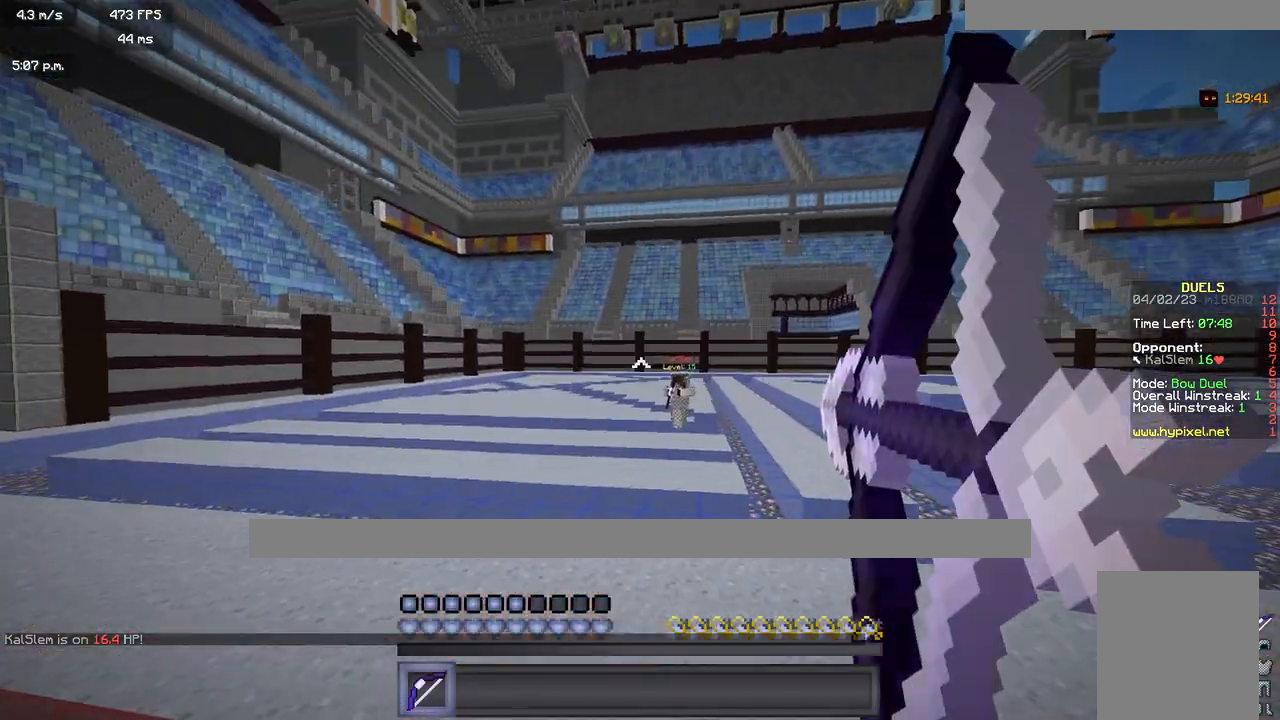
{"keys": ["d", "w"], "mouse": ["right"], "events": [[33, "d", "up"], [400, "d", "down"]]}
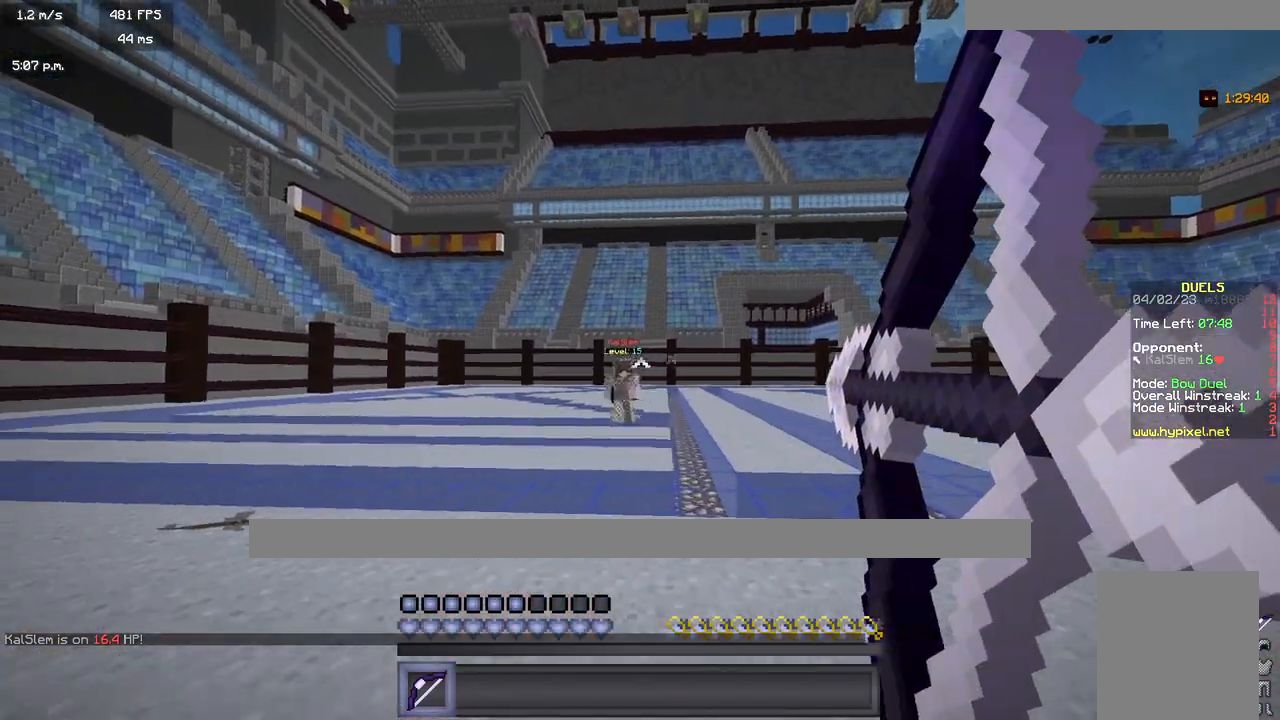
{"keys": ["a", "w"], "mouse": ["right"], "events": [[400, "d", "up"], [433, "a", "down"]]}
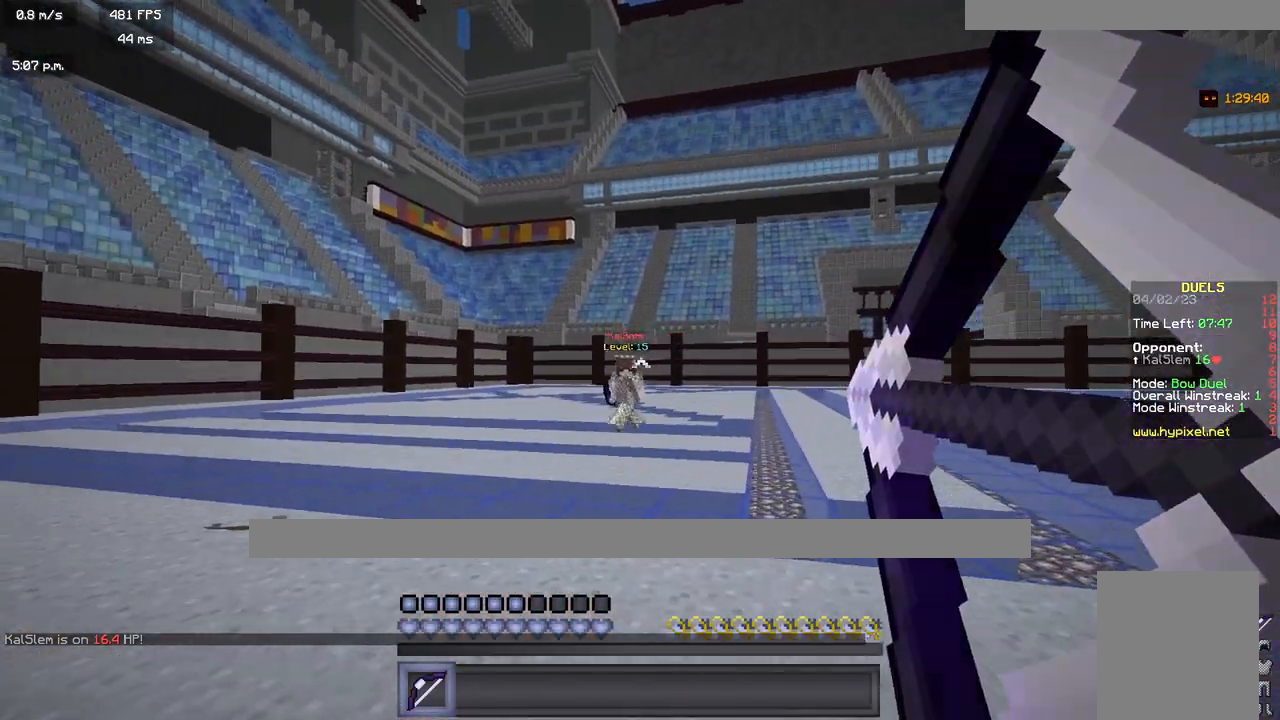
{"keys": ["a", "w"], "mouse": [], "events": [[317, "mouse_right", "up"]]}
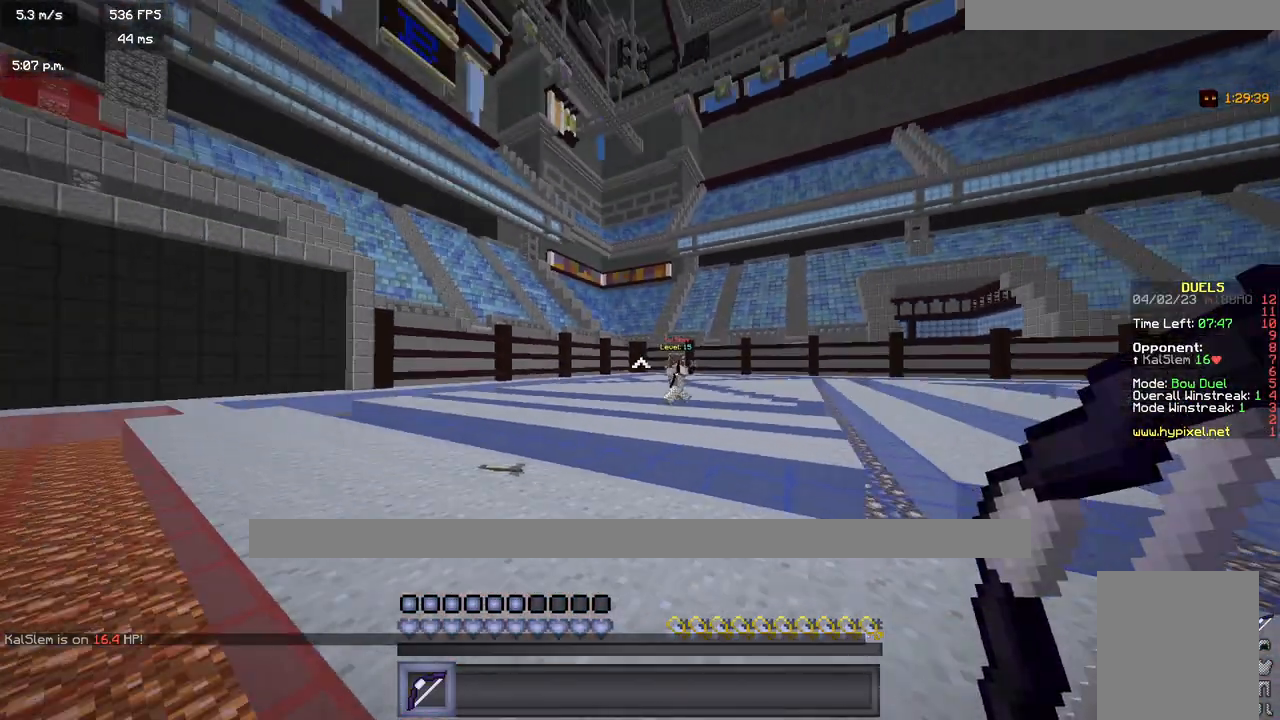
{"keys": ["a", "w"], "mouse": ["right"], "events": [[333, "mouse_right", "down"]]}
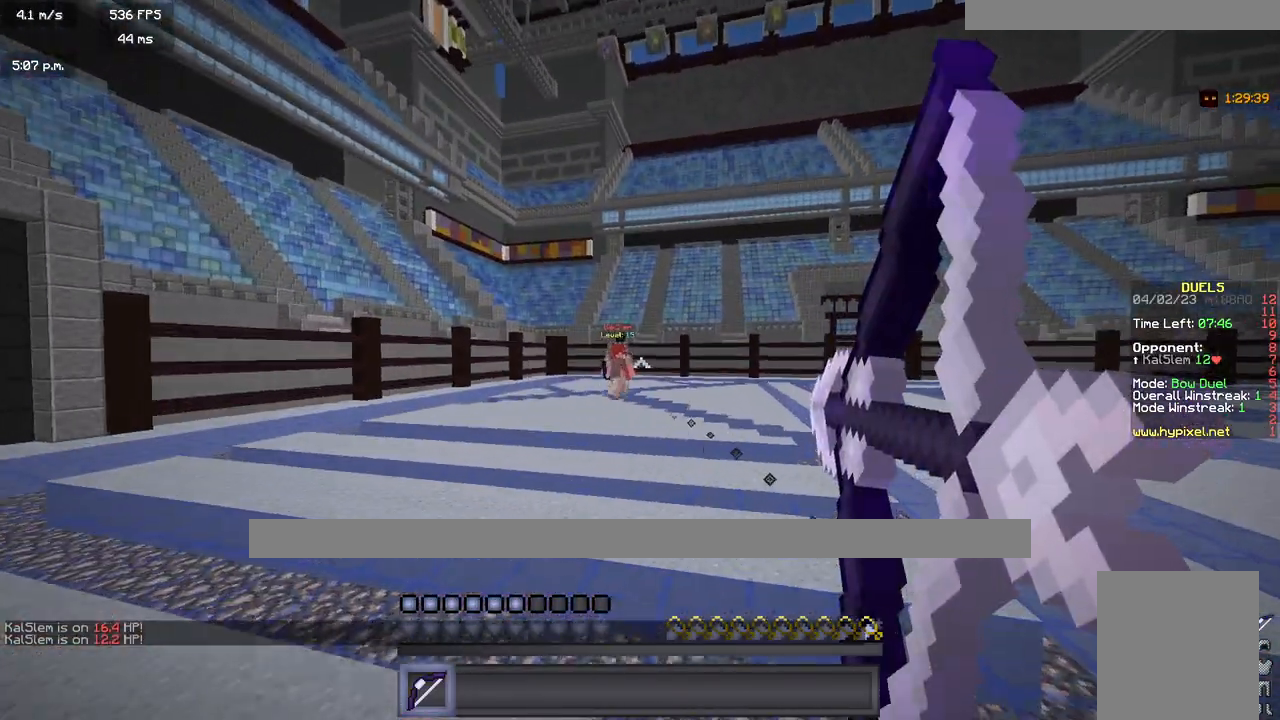
{"keys": ["d", "w"], "mouse": ["right"], "events": [[217, "d", "down"], [283, "a", "up"]]}
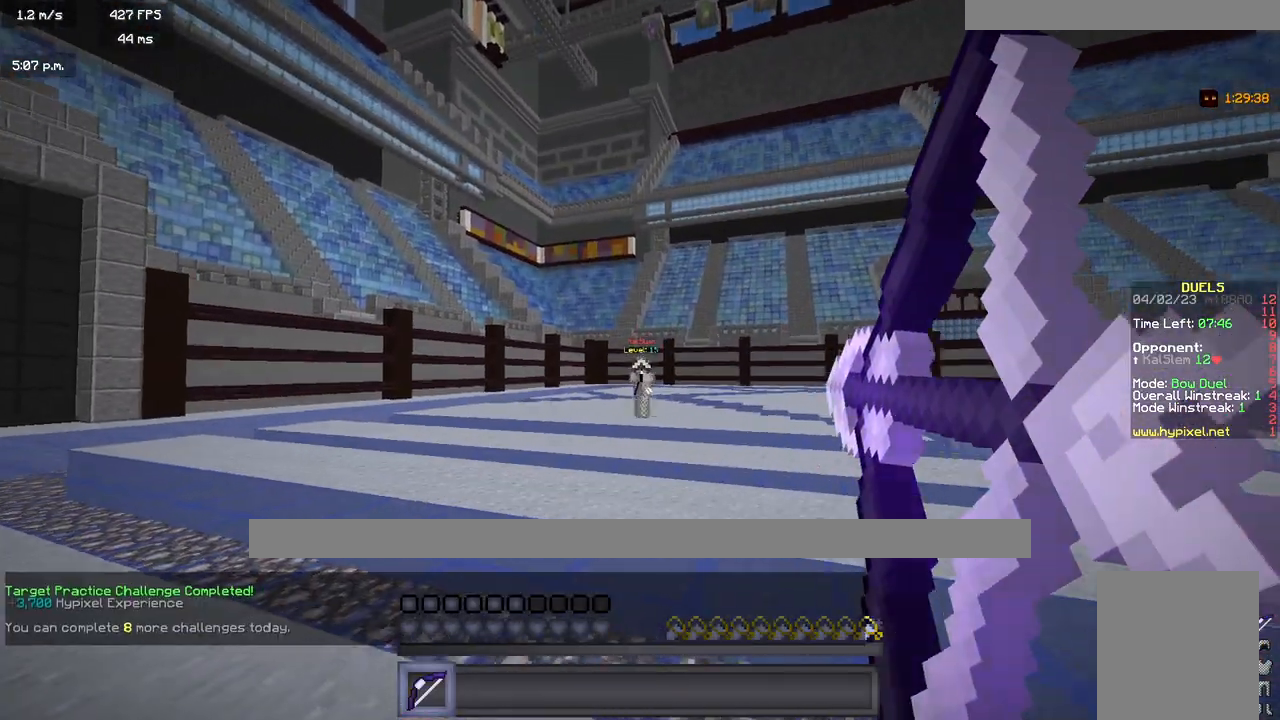
{"keys": ["d", "w"], "mouse": ["right"], "events": []}
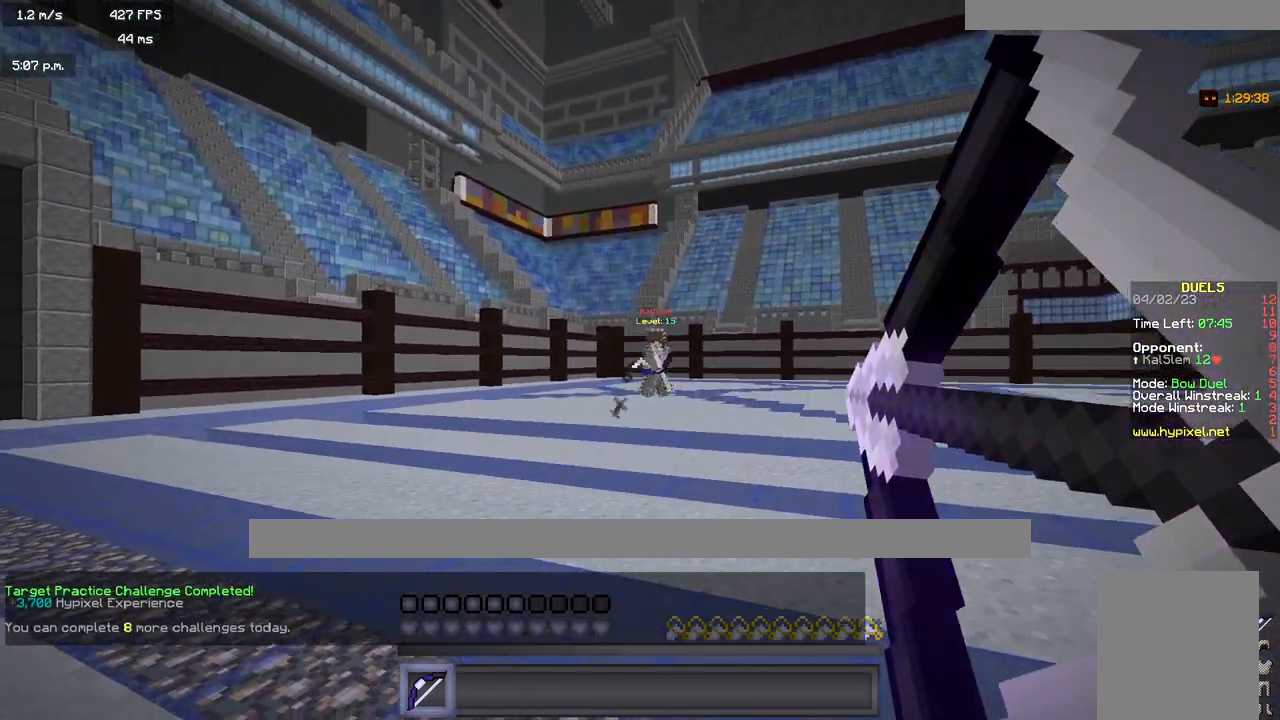
{"keys": ["d", "w"], "mouse": ["right"], "events": []}
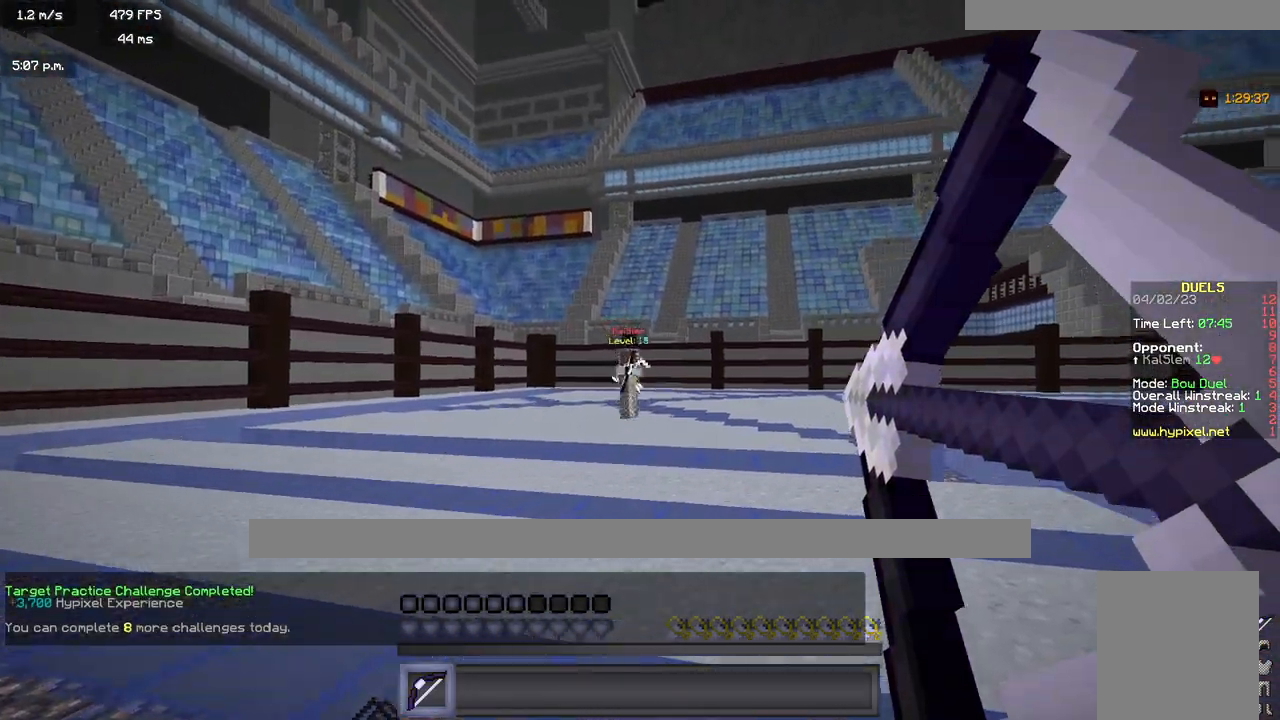
{"keys": ["d", "w"], "mouse": ["right"], "events": [[33, "mouse_right", "up"], [417, "mouse_right", "down"]]}
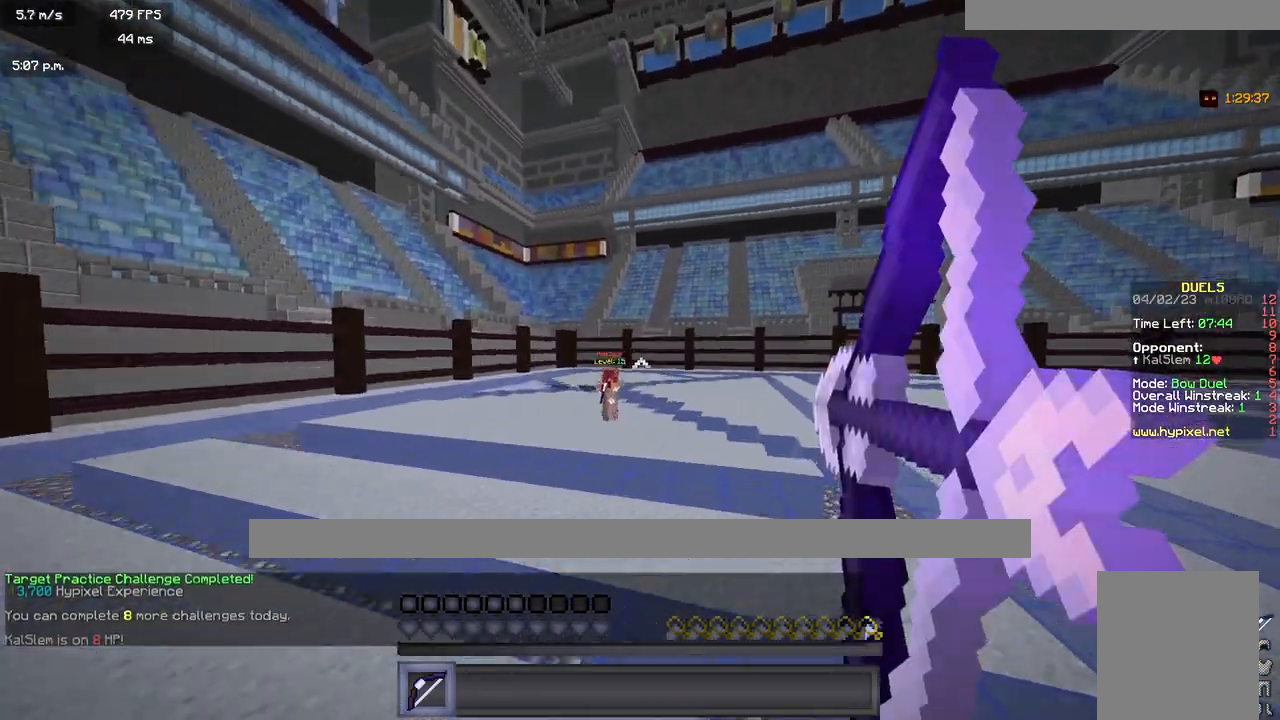
{"keys": ["d", "w"], "mouse": ["right"], "events": []}
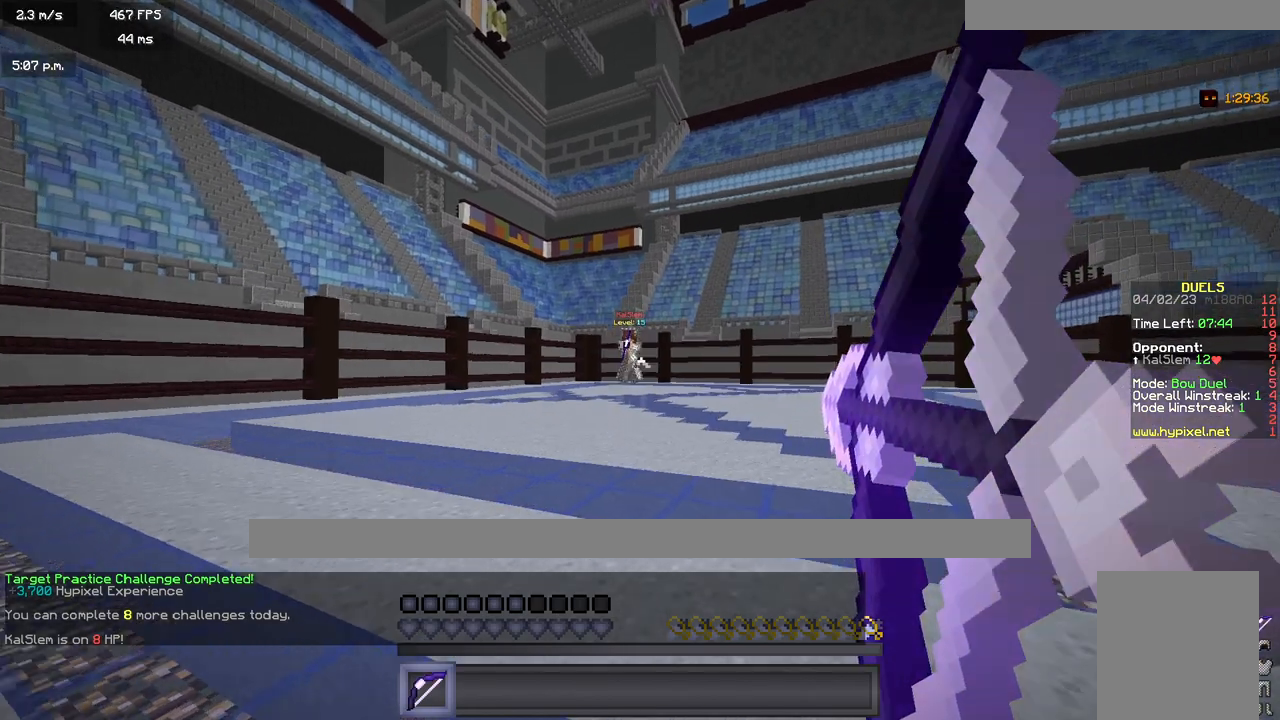
{"keys": ["a", "d", "w"], "mouse": ["right"], "events": [[450, "a", "down"]]}
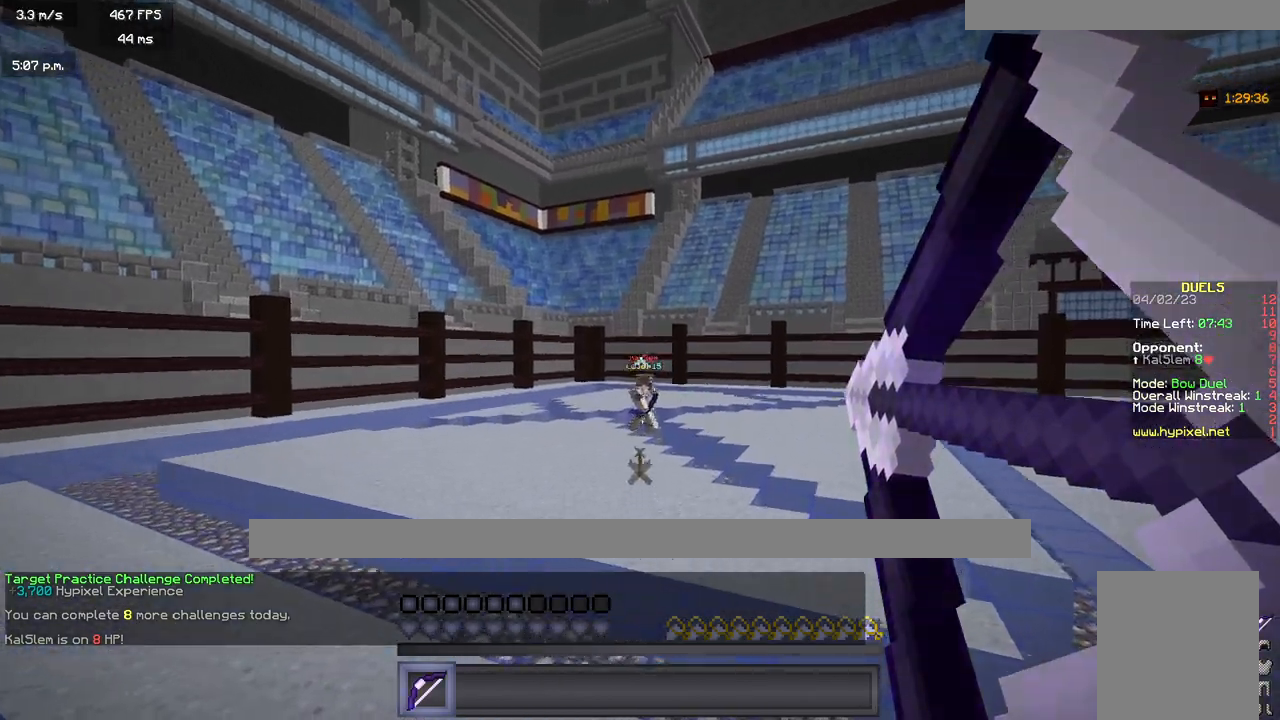
{"keys": ["w"], "mouse": ["right"], "events": [[17, "d", "up"], [400, "a", "up"]]}
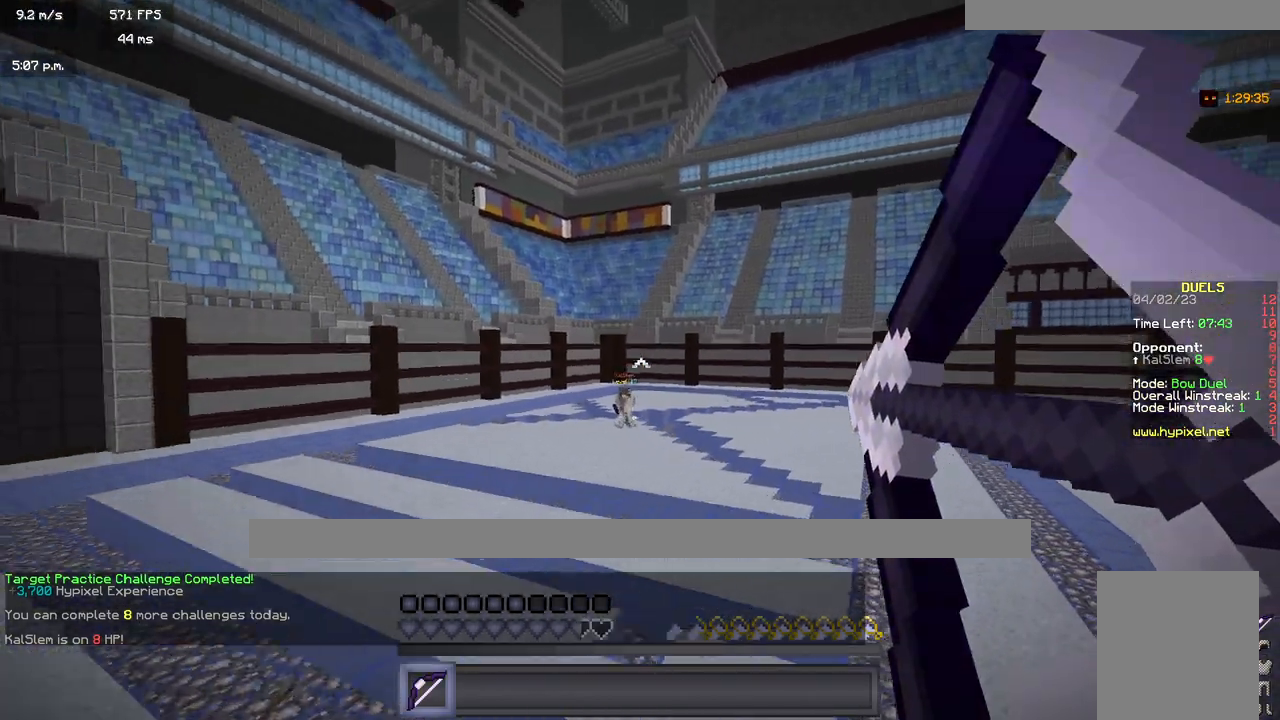
{"keys": ["a", "w"], "mouse": ["right"], "events": [[67, "a", "down"]]}
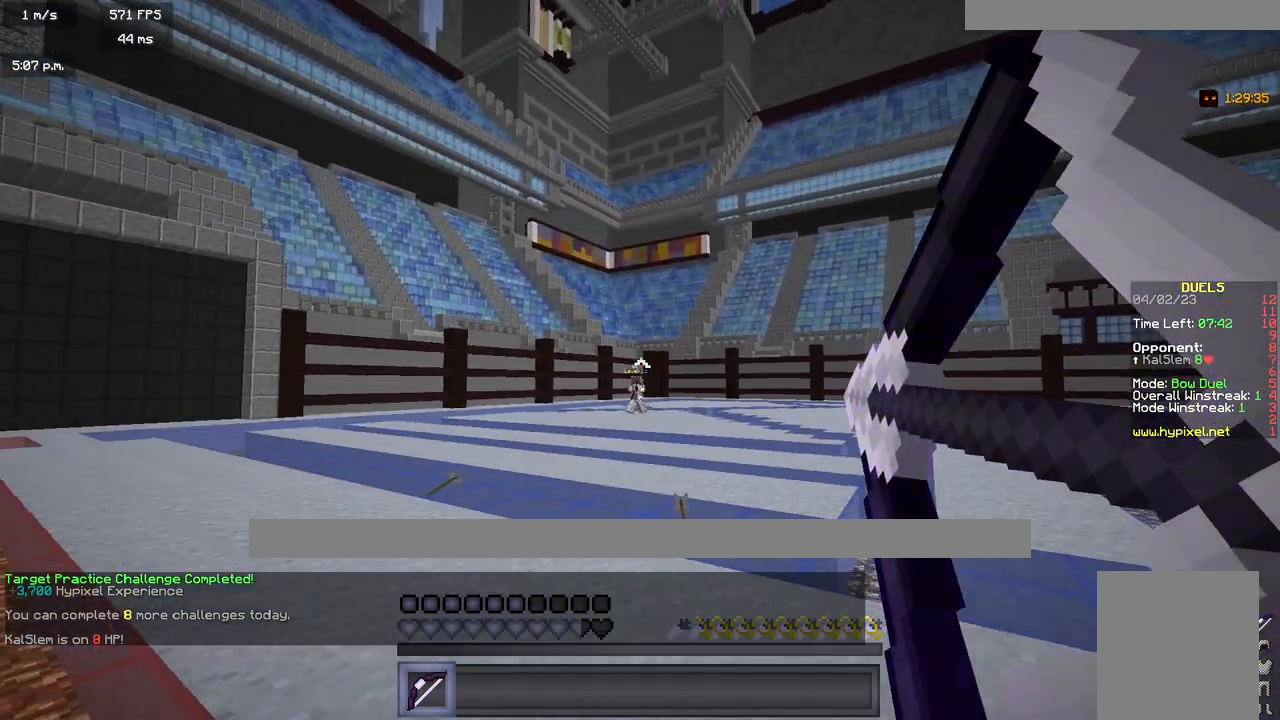
{"keys": ["a", "w"], "mouse": [], "events": [[183, "mouse_right", "up"]]}
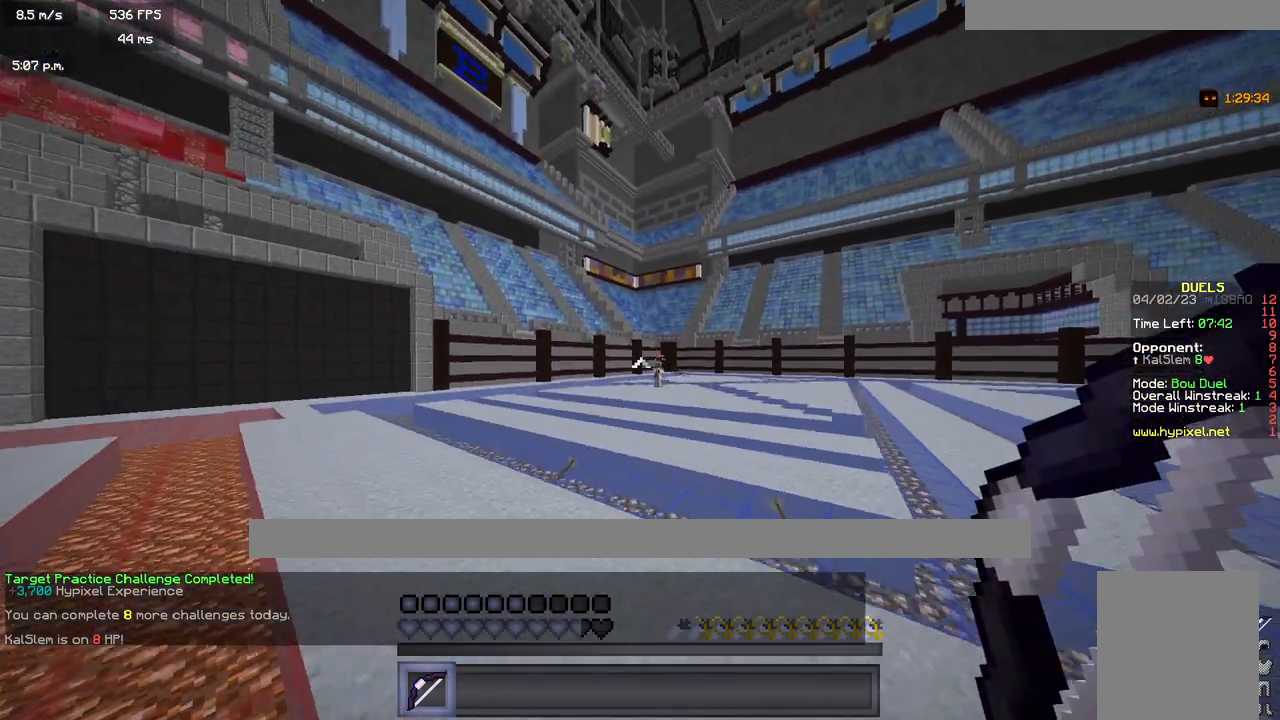
{"keys": ["d", "w"], "mouse": ["right"], "events": [[83, "mouse_right", "down"], [433, "d", "down"], [500, "a", "up"]]}
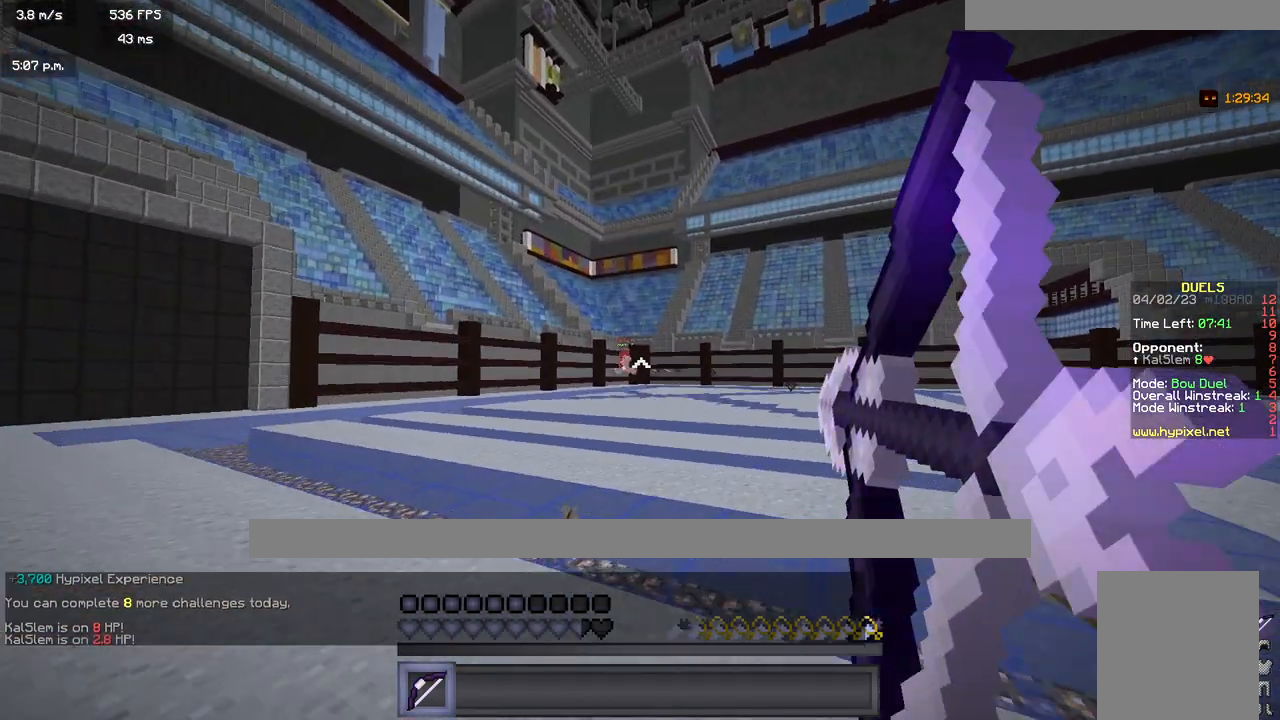
{"keys": ["d"], "mouse": ["right"], "events": [[417, "w", "up"]]}
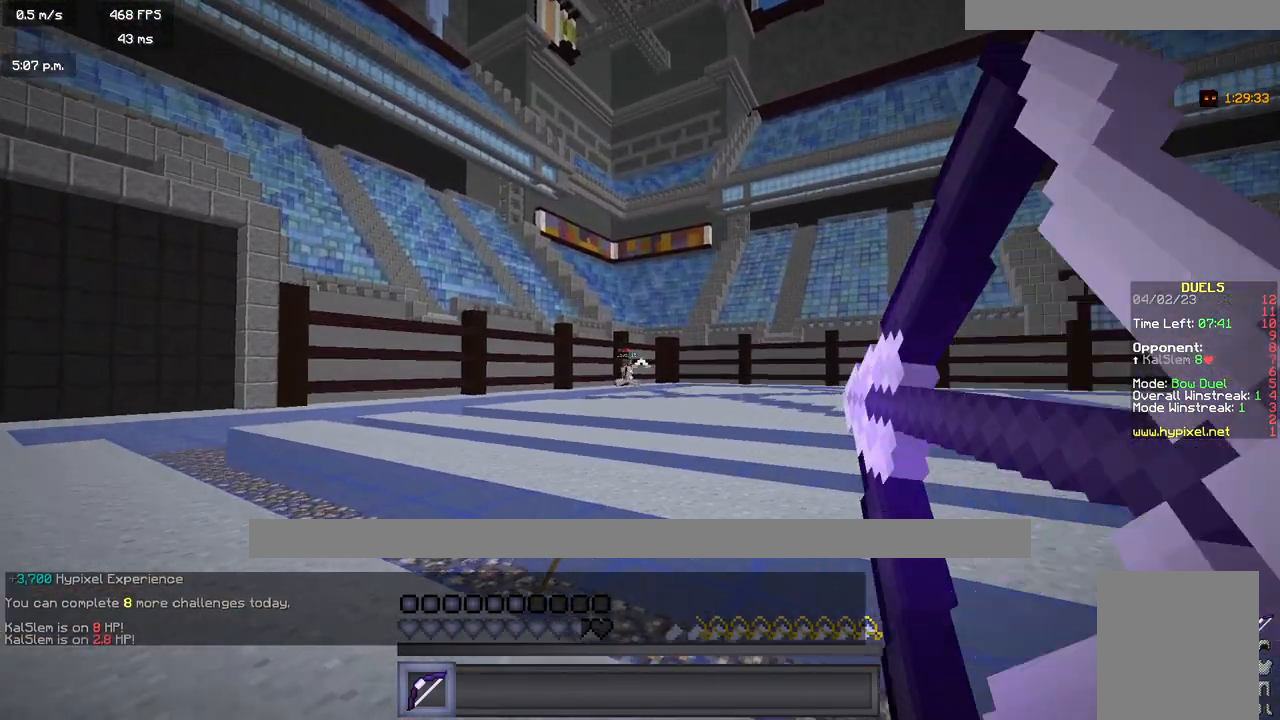
{"keys": ["d", "w"], "mouse": ["right"], "events": [[250, "w", "down"]]}
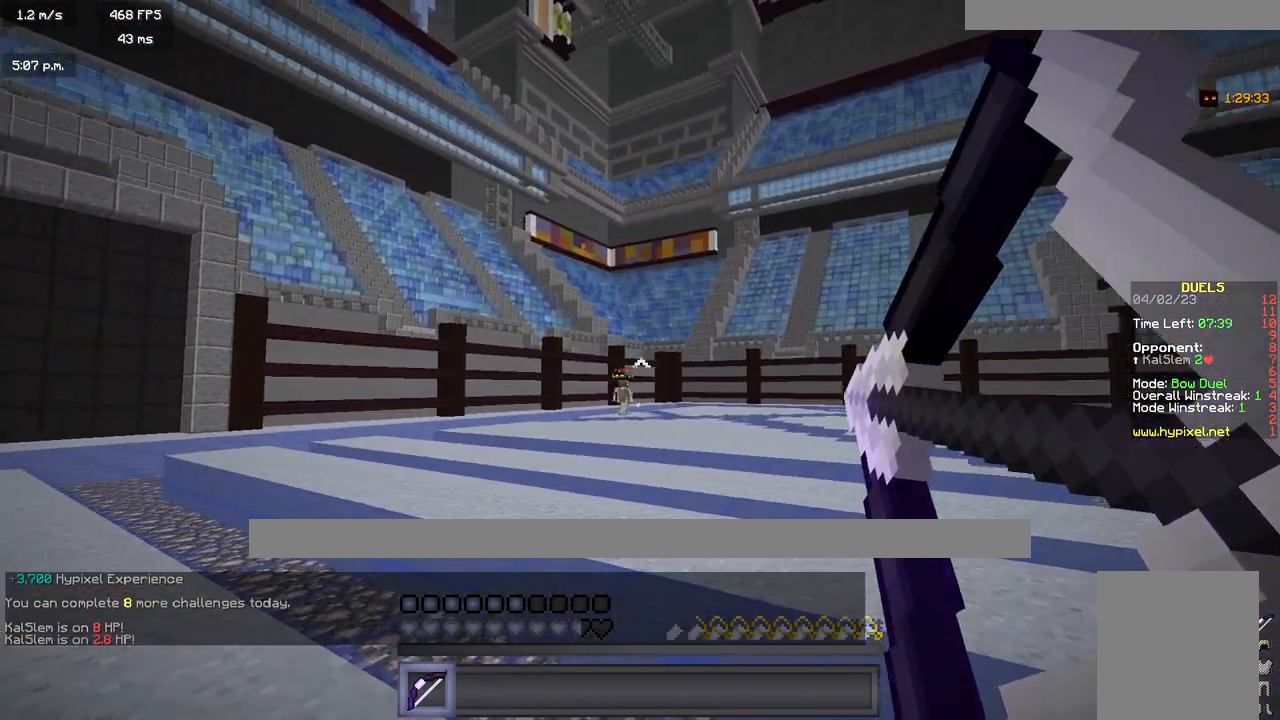
{"keys": ["d", "w"], "mouse": ["right"], "events": [[50, "mouse_right", "up"], [417, "mouse_right", "down"]]}
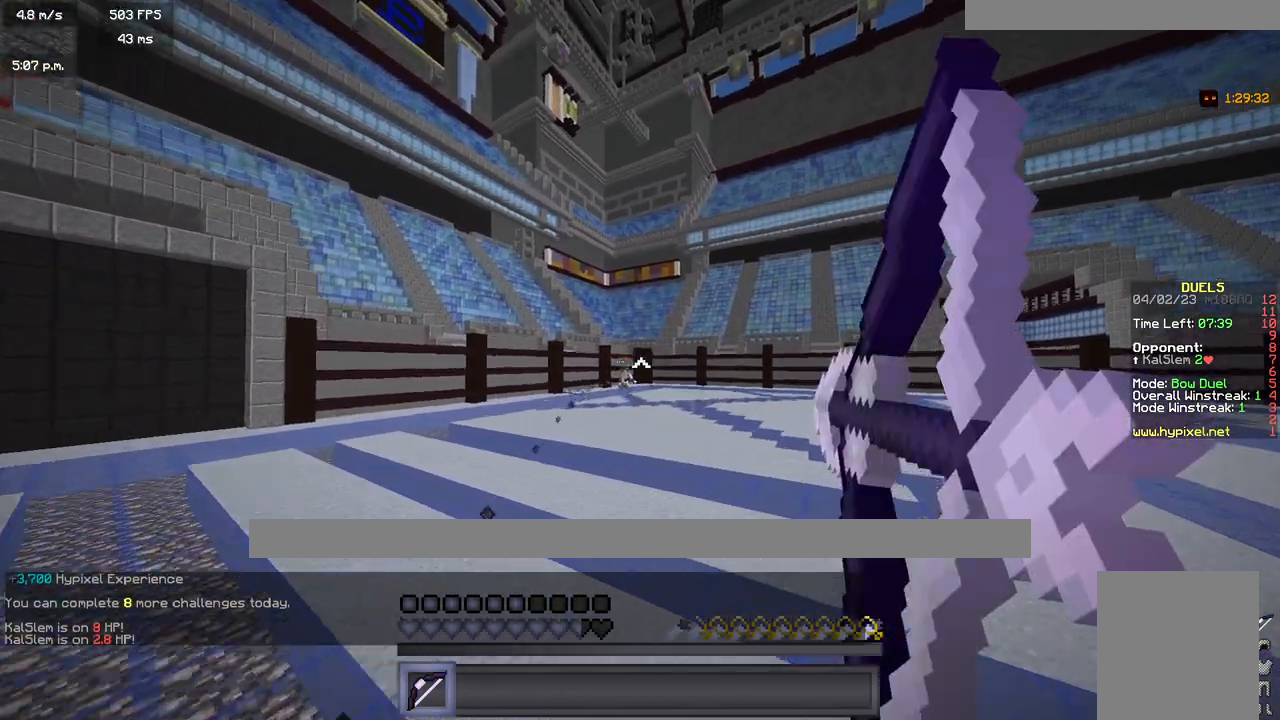
{"keys": ["a", "w"], "mouse": ["right"], "events": [[233, "a", "down"], [283, "d", "up"]]}
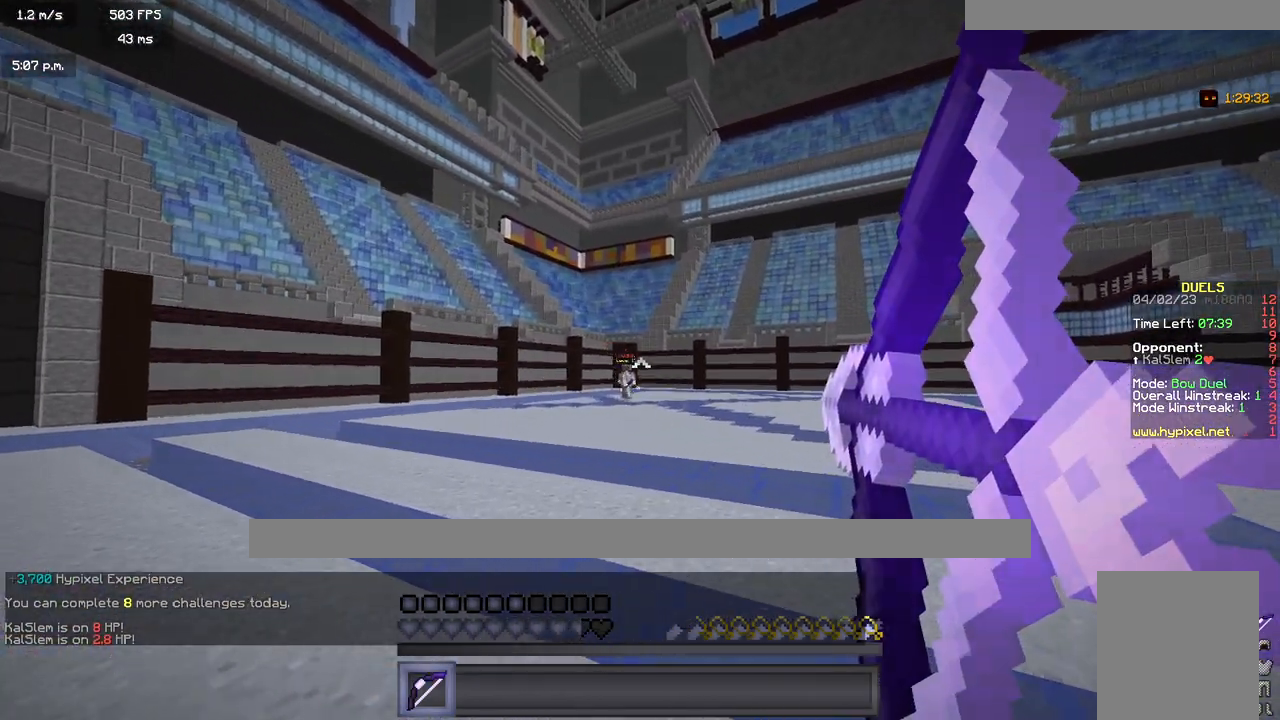
{"keys": ["a", "w"], "mouse": ["right"], "events": []}
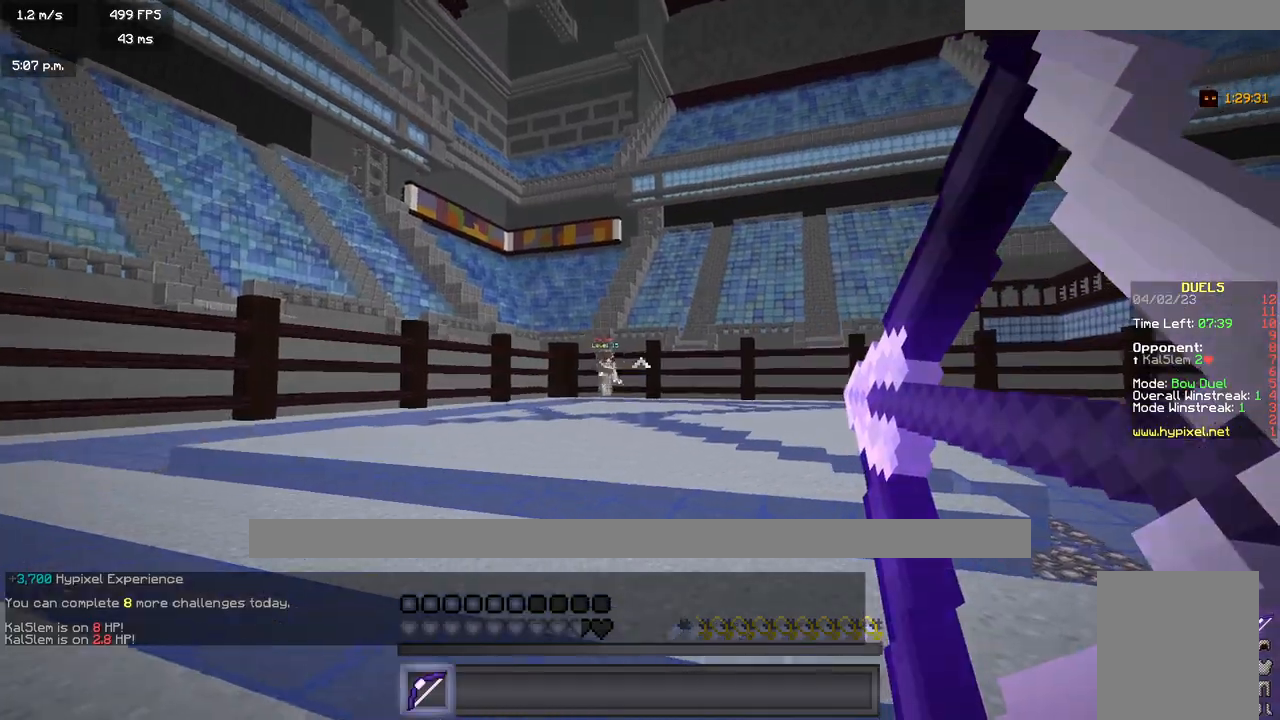
{"keys": ["d", "w"], "mouse": [], "events": [[200, "mouse_right", "up"], [467, "d", "down"], [500, "a", "up"]]}
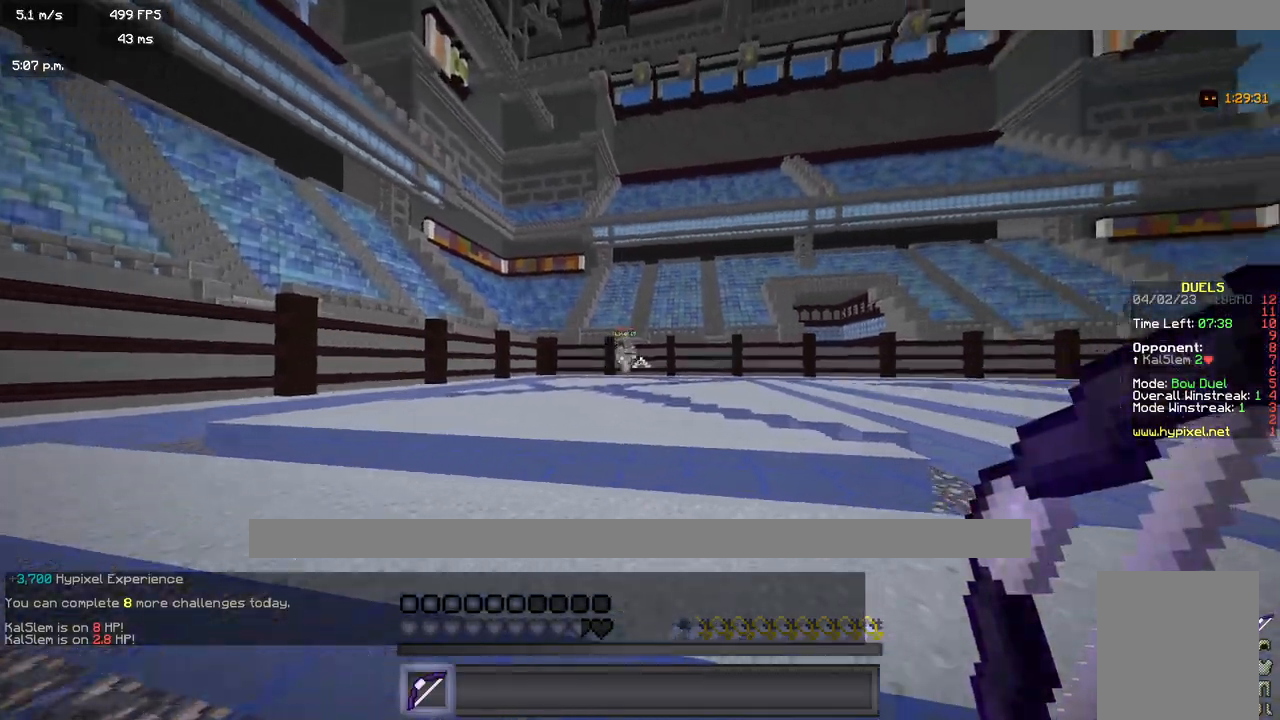
{"keys": ["d", "w"], "mouse": ["right"], "events": [[67, "mouse_right", "down"]]}
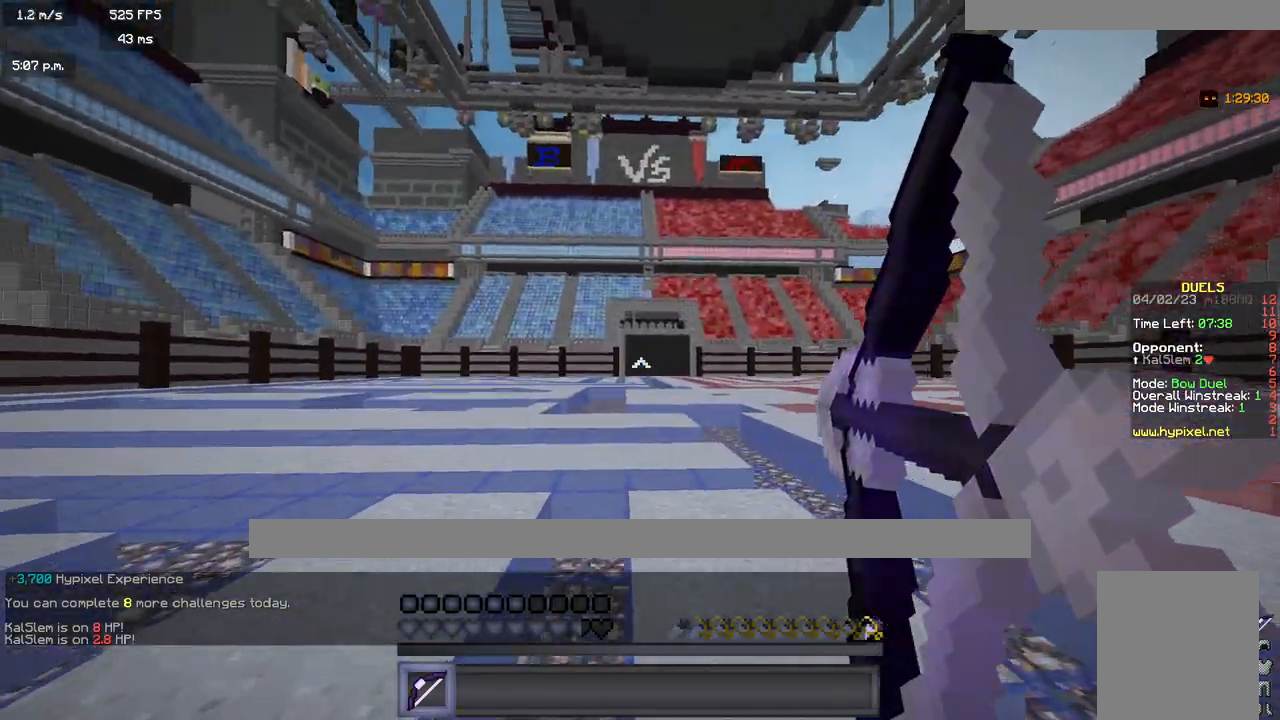
{"keys": ["w"], "mouse": ["right"], "events": [[167, "d", "up"]]}
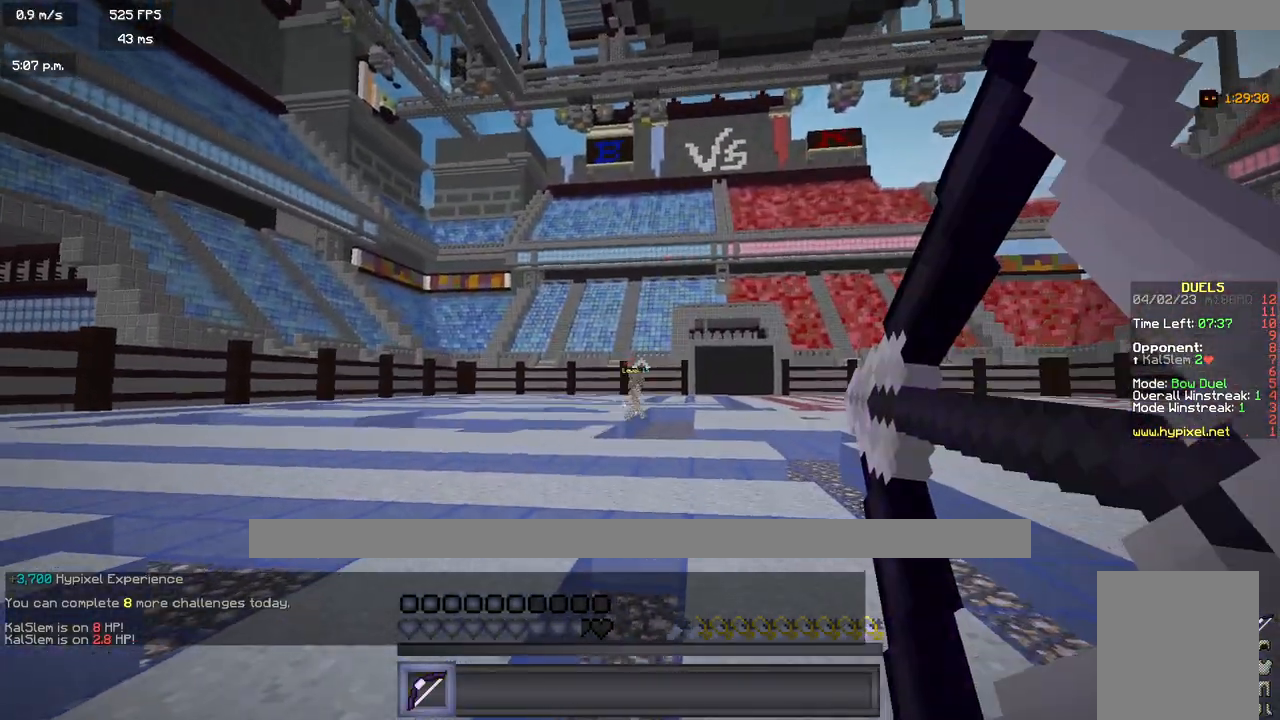
{"keys": ["d", "w"], "mouse": [], "events": [[133, "mouse_right", "up"], [200, "d", "down"]]}